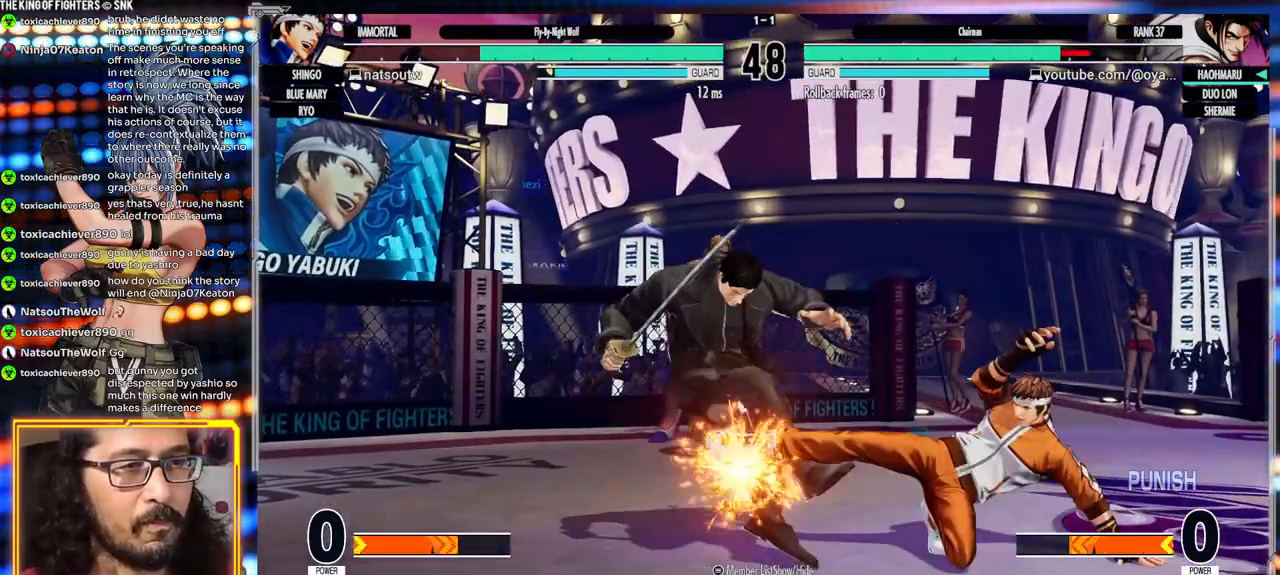
Gameplay with a controller (arcade stick); each line is a JSON object with the inputs held at the frame after it (dt_ms = milliseconds from this image to that frame). "events" lists button and stick changes between this image and that frame as [ms after this image, input, new state], when the widget could be followed in between. Not read: L3 R3.
{"dt_ms": 500, "buttons": ["A"], "left_stick": "center", "events": [[350, "left_stick", "left"], [367, "A", "down"], [367, "X", "down"], [500, "X", "up"], [500, "left_stick", "center"]]}
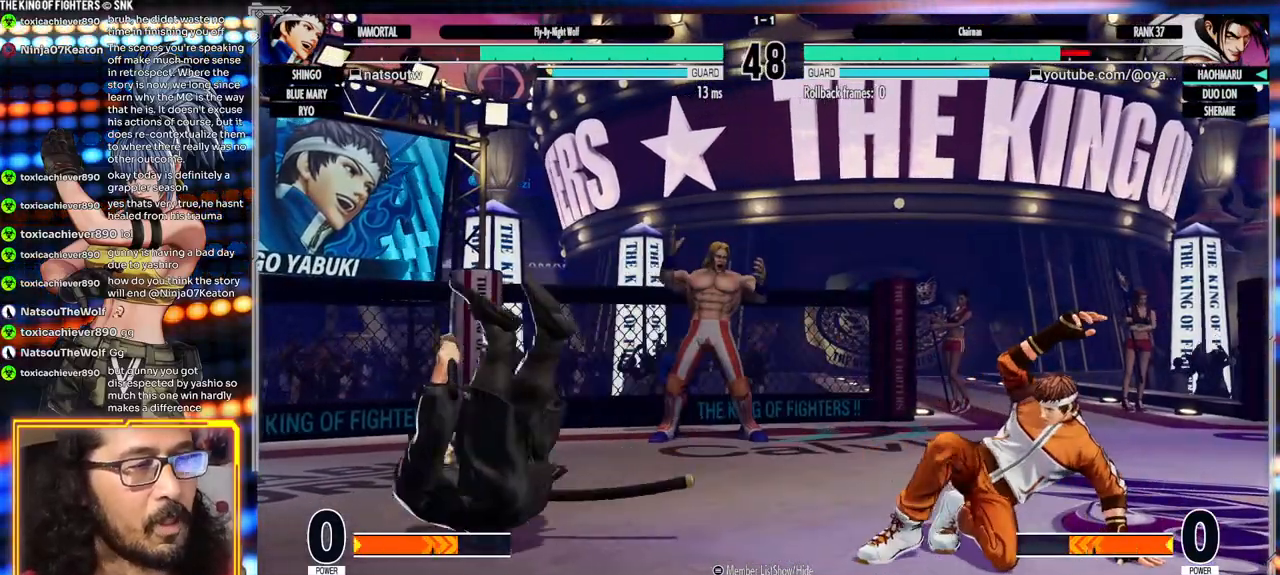
{"dt_ms": 500, "buttons": [], "left_stick": "left", "events": [[17, "A", "up"], [267, "left_stick", "left"], [333, "left_stick", "center"], [400, "left_stick", "left"]]}
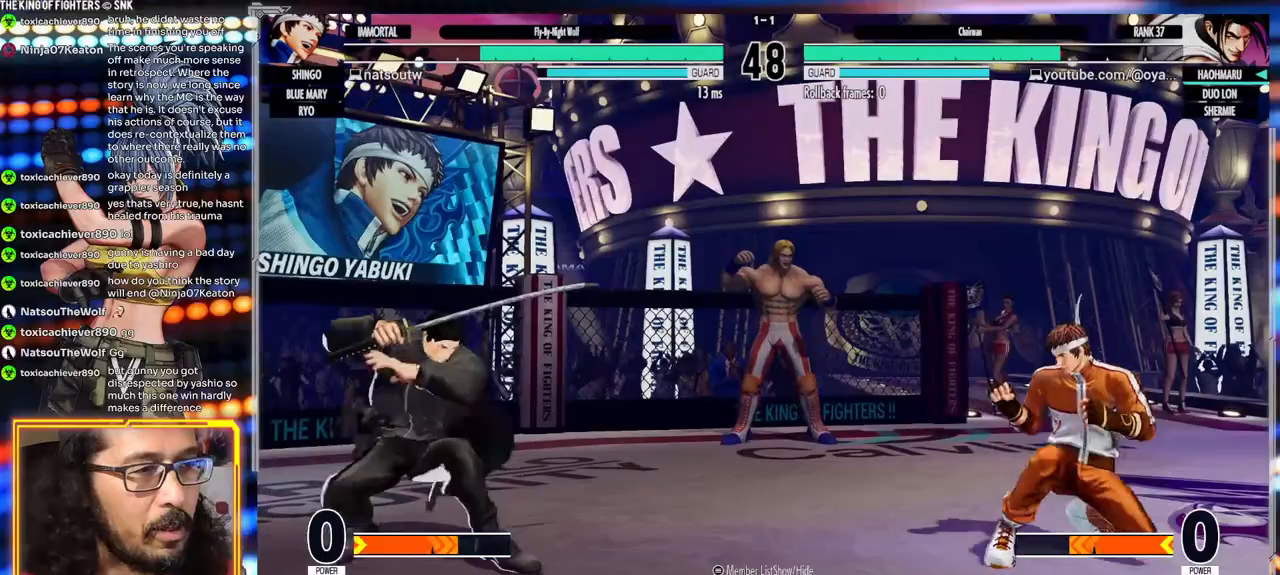
{"dt_ms": 500, "buttons": [], "left_stick": "center"}
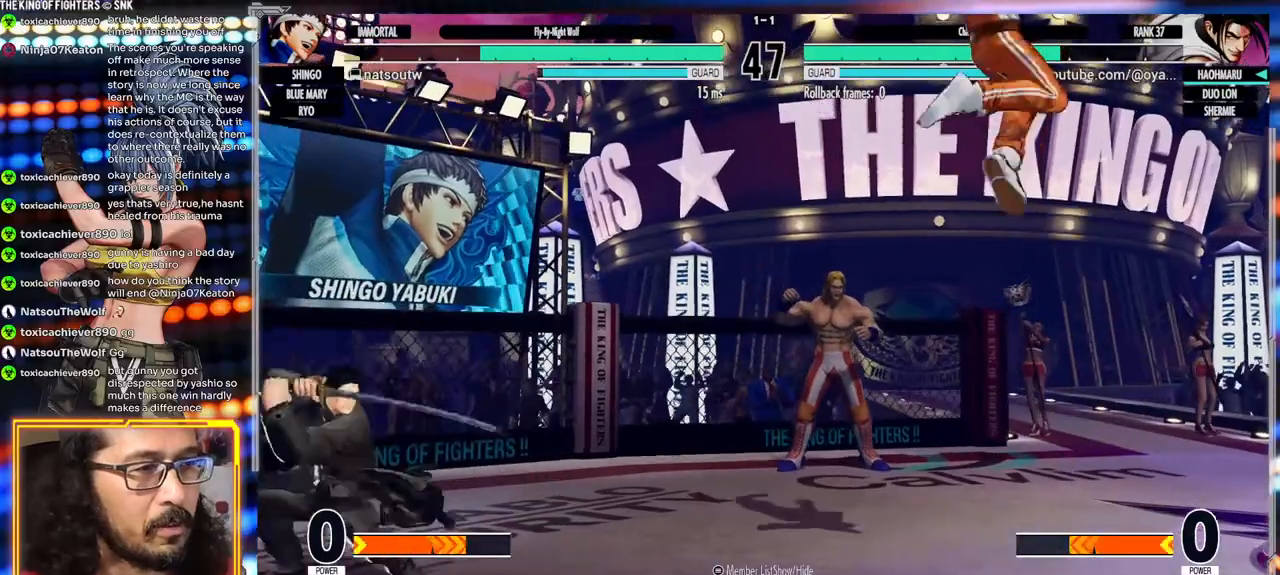
{"dt_ms": 500, "buttons": [], "left_stick": "center", "events": [[183, "Y", "down"], [300, "Y", "up"]]}
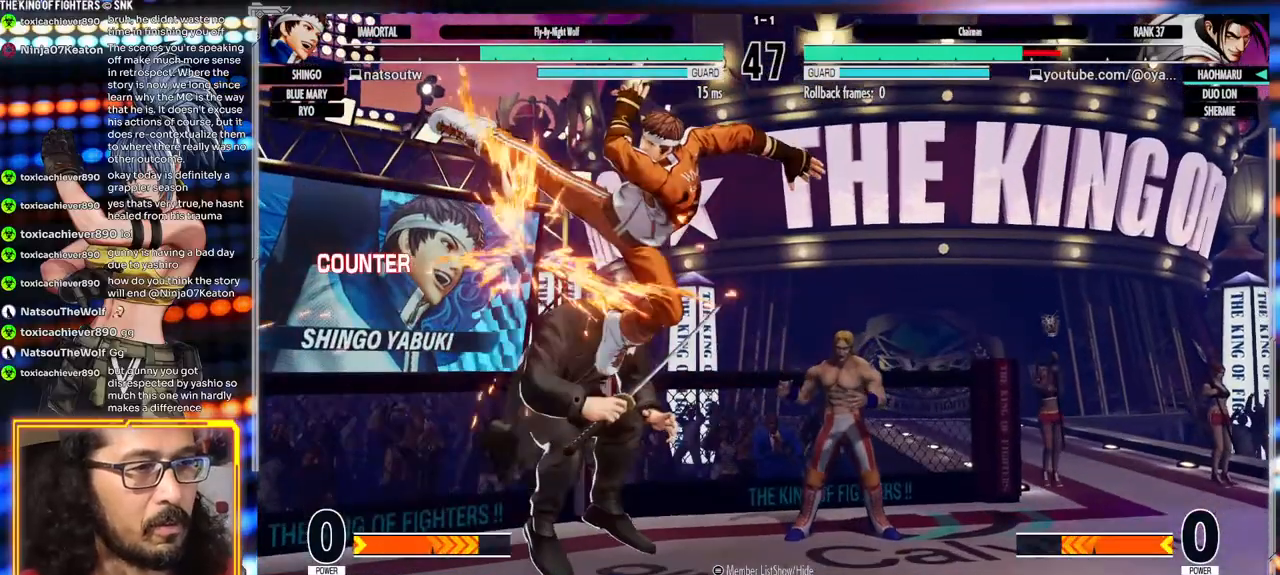
{"dt_ms": 500, "buttons": [], "left_stick": "center", "events": [[350, "A", "down"], [350, "X", "down"], [483, "A", "up"], [483, "X", "up"]]}
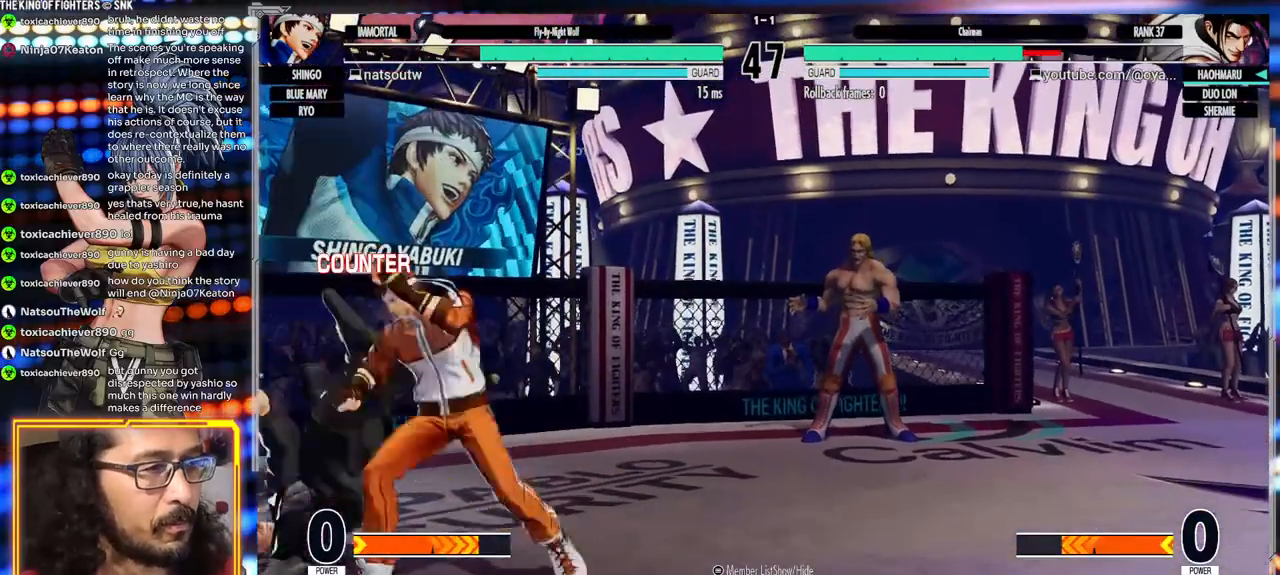
{"dt_ms": 500, "buttons": [], "left_stick": "left", "events": [[400, "left_stick", "left"]]}
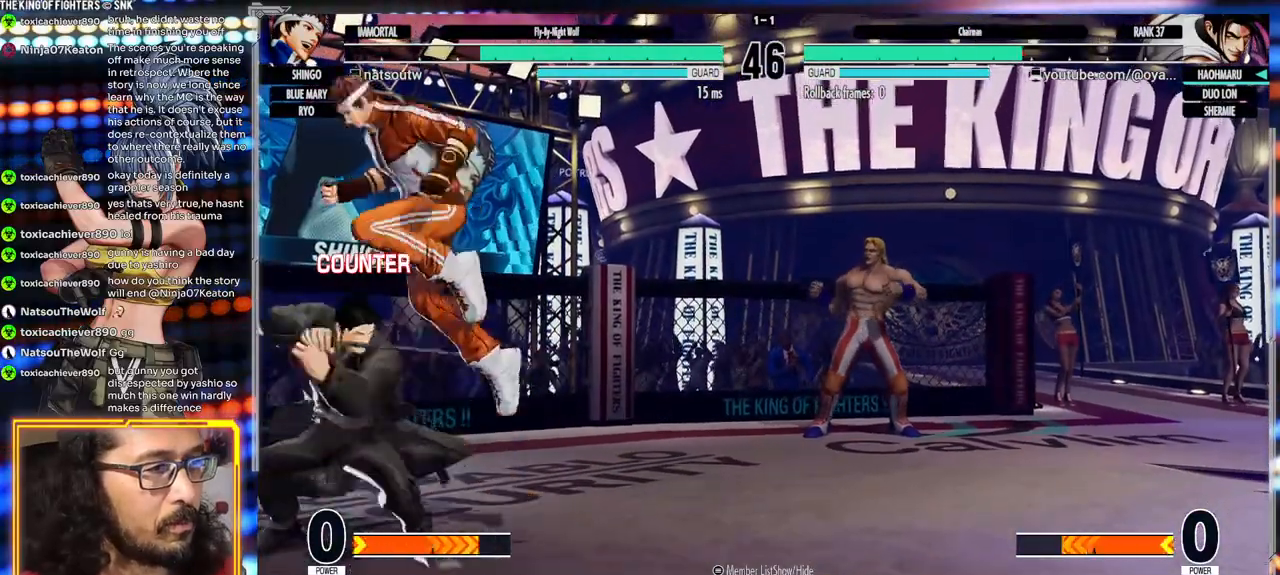
{"dt_ms": 500, "buttons": [], "left_stick": "left", "events": [[17, "left_stick", "down-left"], [200, "left_stick", "left"]]}
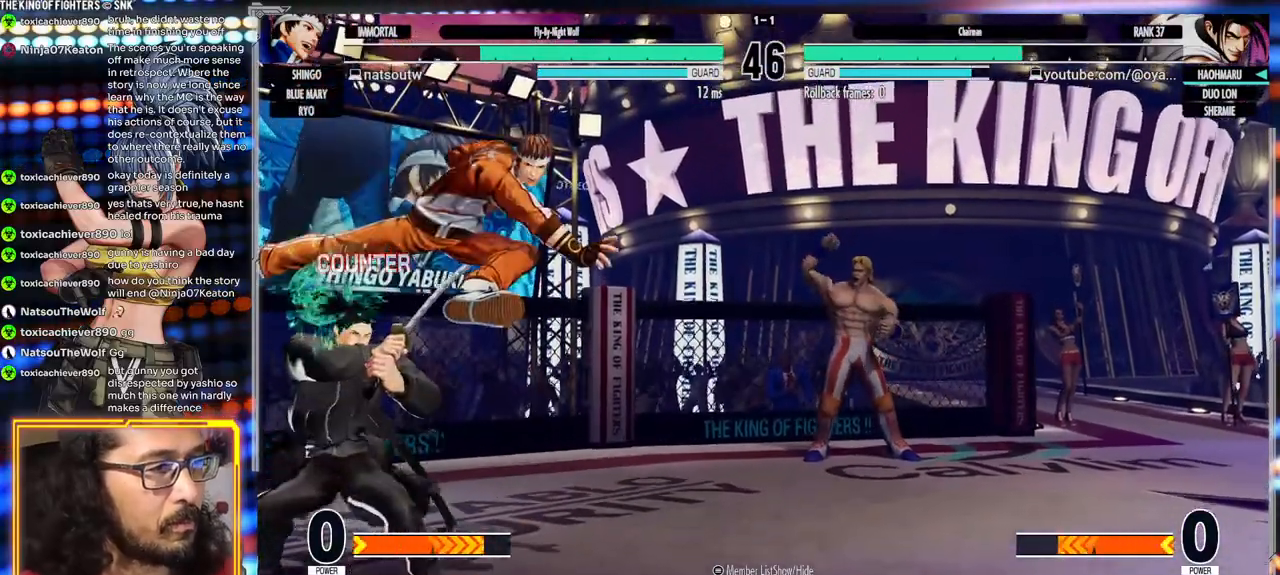
{"dt_ms": 500, "buttons": [], "left_stick": "down-left", "events": [[100, "left_stick", "down-left"]]}
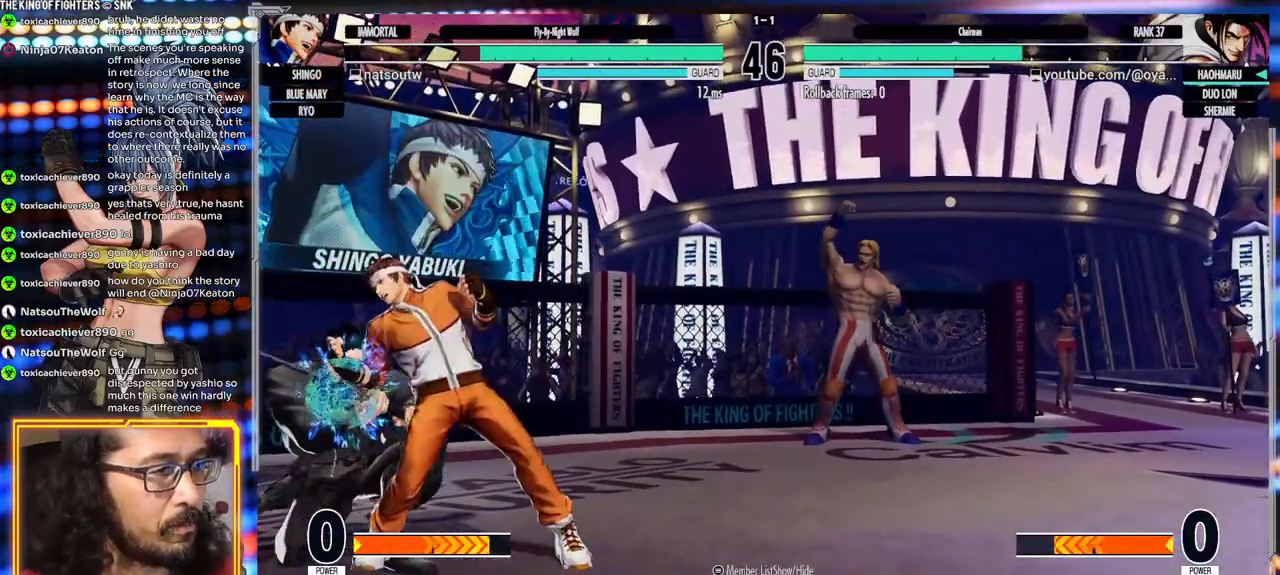
{"dt_ms": 500, "buttons": [], "left_stick": "left", "events": [[500, "left_stick", "left"]]}
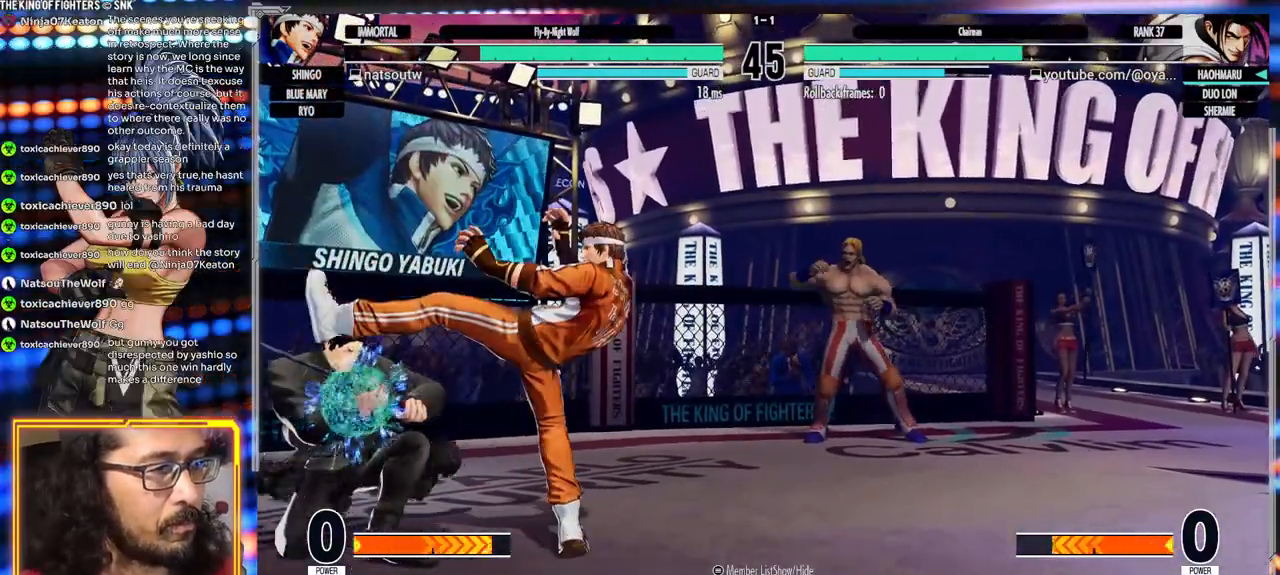
{"dt_ms": 500, "buttons": [], "left_stick": "down-left"}
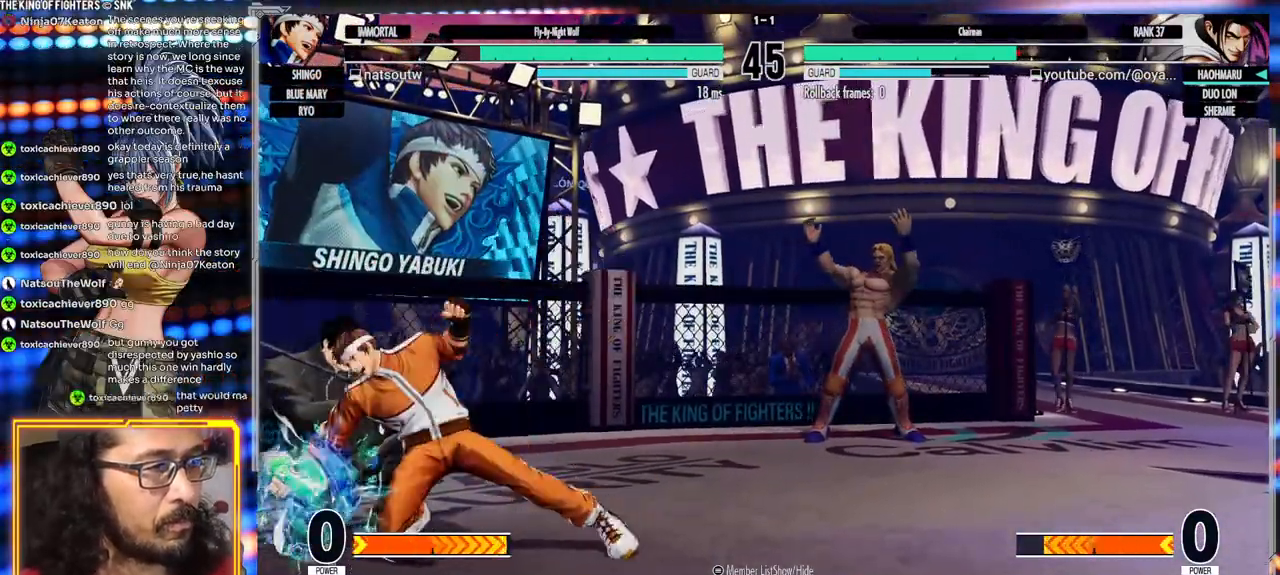
{"dt_ms": 500, "buttons": ["Y"], "left_stick": "center", "events": [[217, "left_stick", "center"], [317, "Y", "down"], [400, "Y", "up"], [450, "Y", "down"]]}
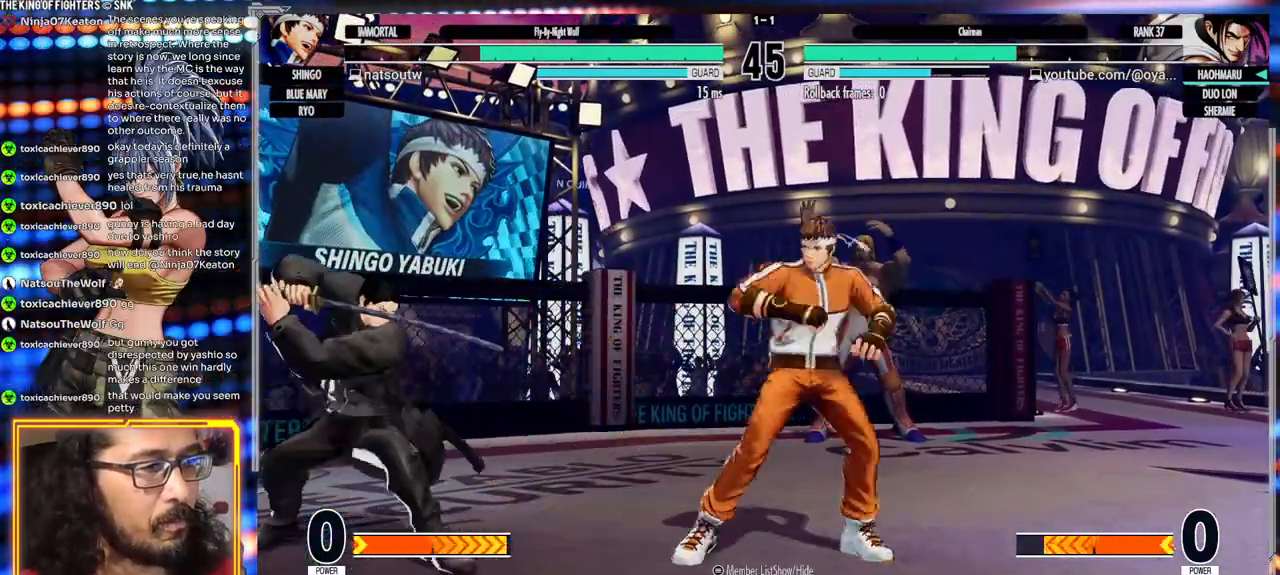
{"dt_ms": 500, "buttons": [], "left_stick": "center", "events": [[50, "Y", "up"]]}
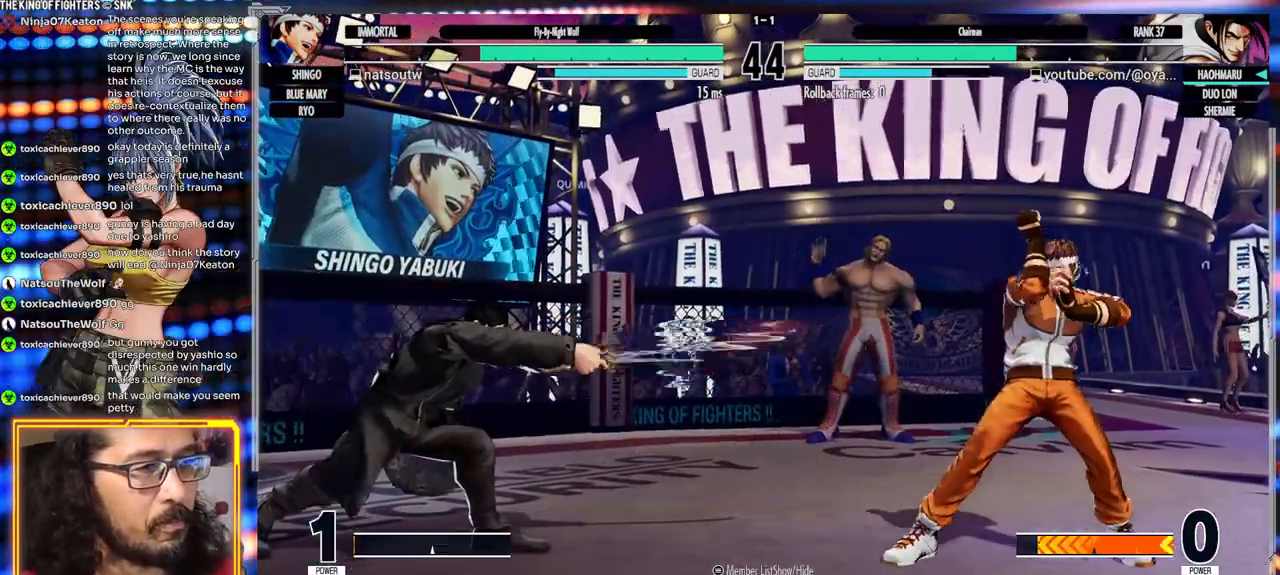
{"dt_ms": 500, "buttons": [], "left_stick": "center"}
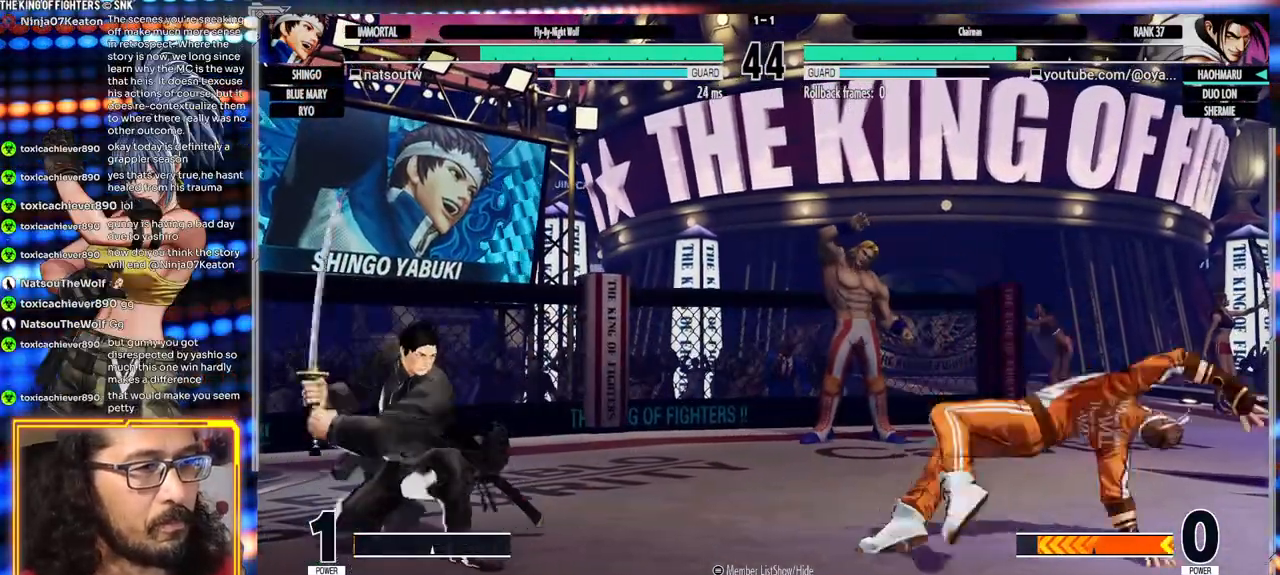
{"dt_ms": 500, "buttons": [], "left_stick": "right", "events": [[17, "left_stick", "left"], [233, "left_stick", "center"], [283, "left_stick", "right"], [350, "left_stick", "center"], [433, "left_stick", "right"]]}
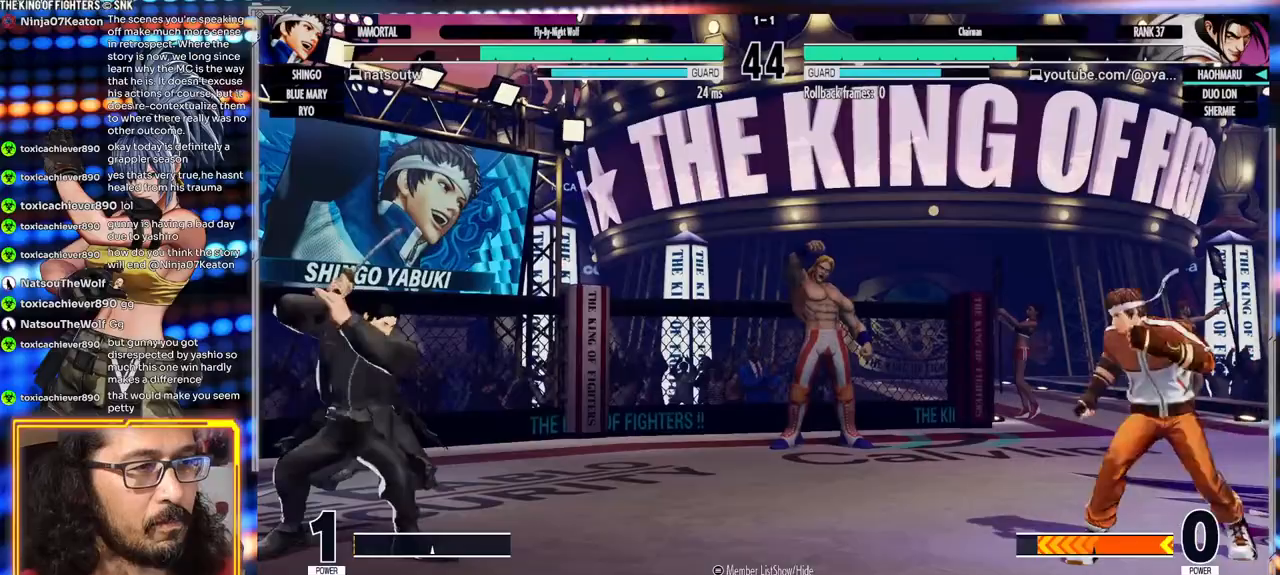
{"dt_ms": 500, "buttons": ["X"], "left_stick": "left", "events": [[167, "left_stick", "left"], [500, "X", "down"]]}
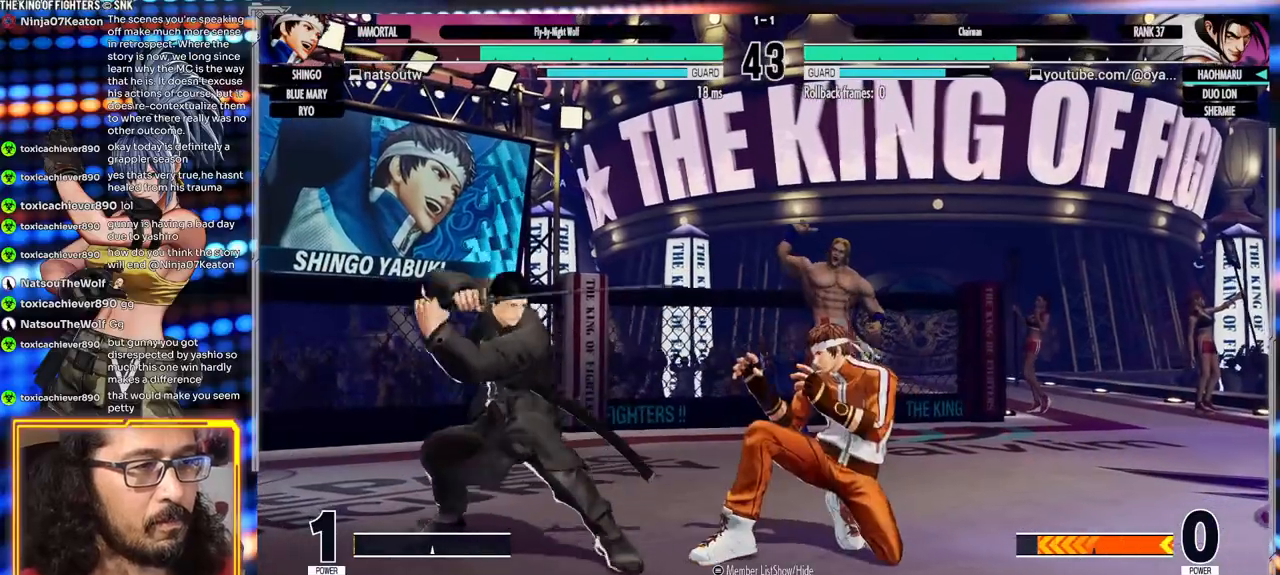
{"dt_ms": 1000, "buttons": ["A"], "left_stick": "center"}
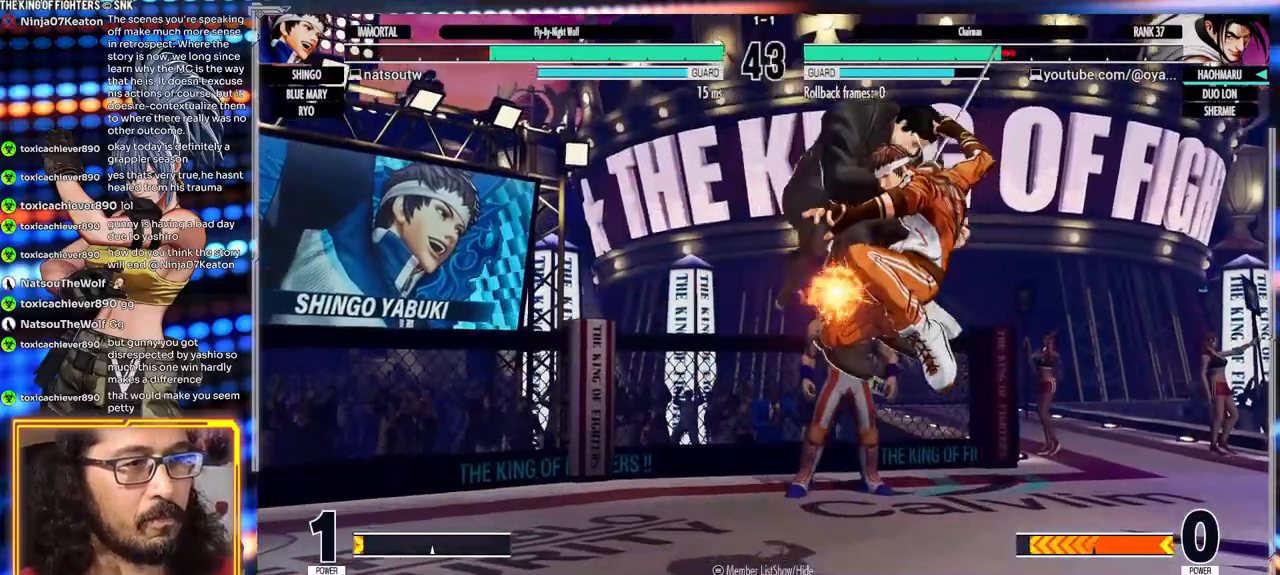
{"dt_ms": 500, "buttons": [], "left_stick": "center", "events": [[333, "A", "up"]]}
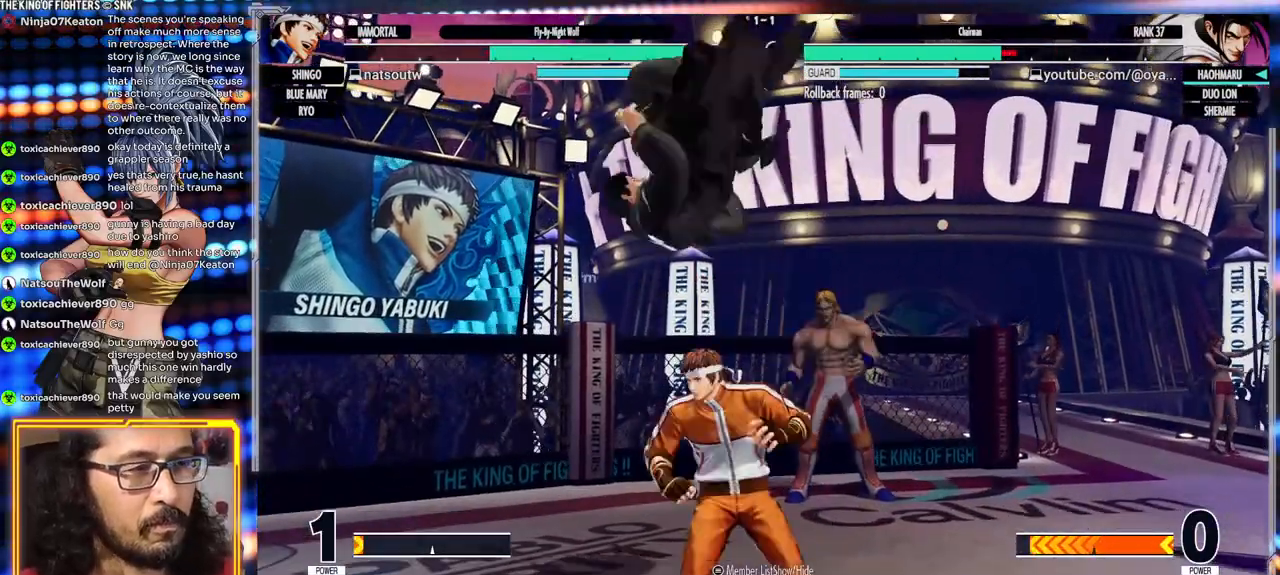
{"dt_ms": 500, "buttons": ["A", "X"], "left_stick": "right", "events": [[217, "left_stick", "right"], [283, "A", "down"], [283, "X", "down"]]}
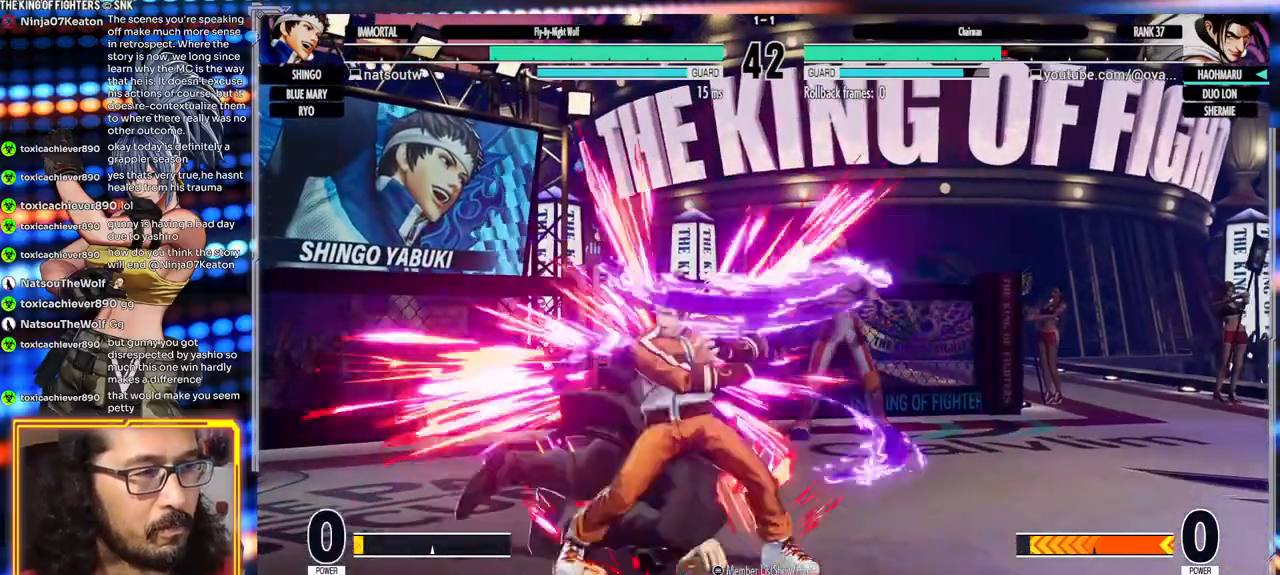
{"dt_ms": 500, "buttons": [], "left_stick": "left", "events": [[100, "X", "up"], [100, "left_stick", "center"], [117, "A", "up"], [317, "left_stick", "left"], [400, "left_stick", "center"], [450, "left_stick", "left"]]}
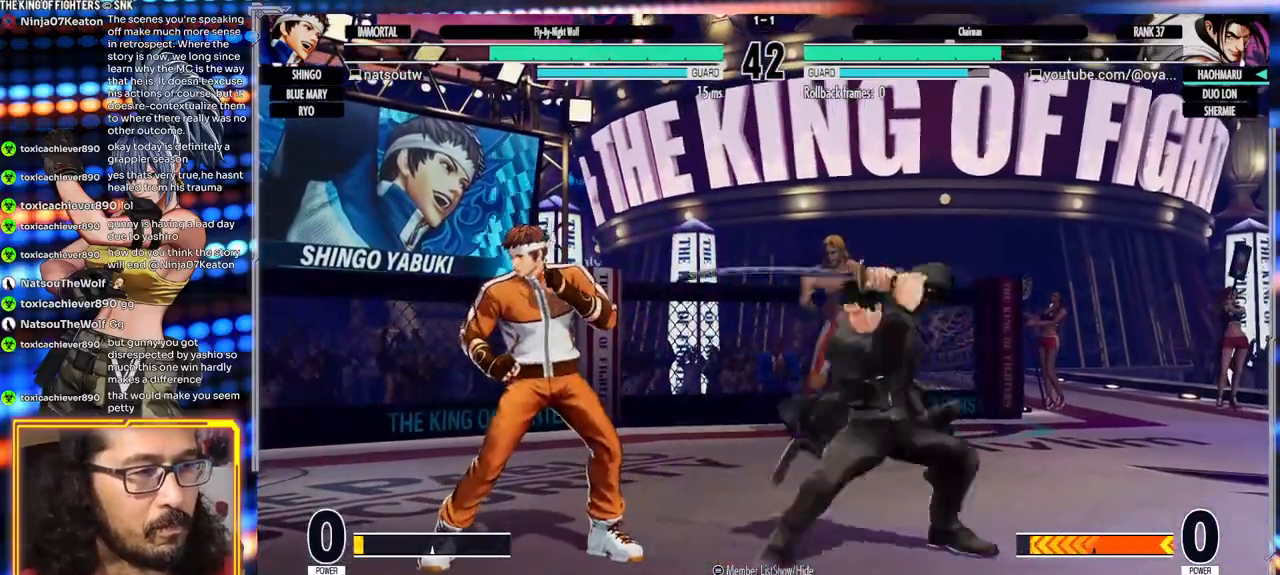
{"dt_ms": 500, "buttons": [], "left_stick": "center", "events": [[117, "X", "down"], [117, "left_stick", "center"], [250, "X", "up"]]}
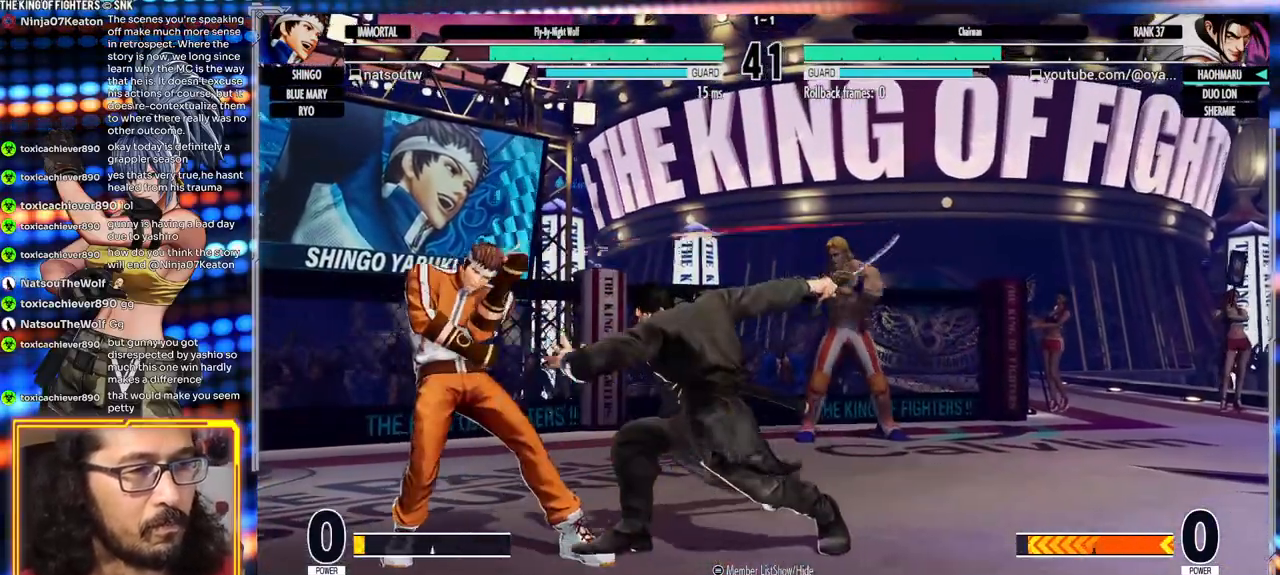
{"dt_ms": 500, "buttons": [], "left_stick": "center", "events": [[50, "X", "down"], [150, "X", "up"], [200, "X", "down"], [300, "X", "up"]]}
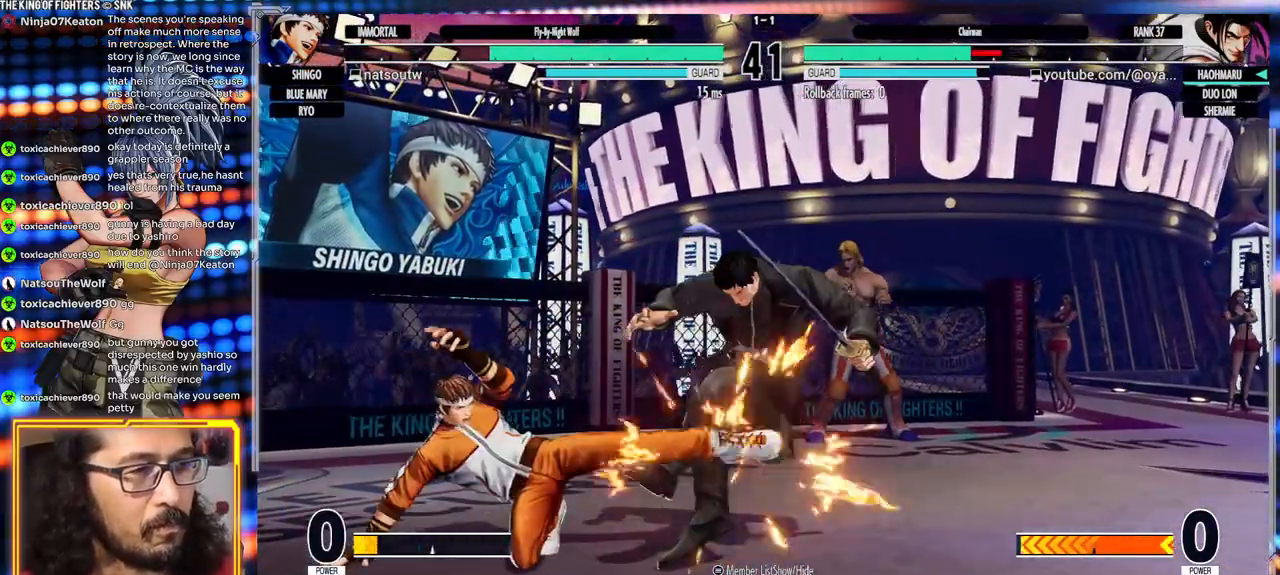
{"dt_ms": 500, "buttons": [], "left_stick": "center", "events": [[250, "left_stick", "right"], [300, "A", "down"], [300, "X", "down"], [367, "A", "up"], [383, "X", "up"], [500, "left_stick", "center"]]}
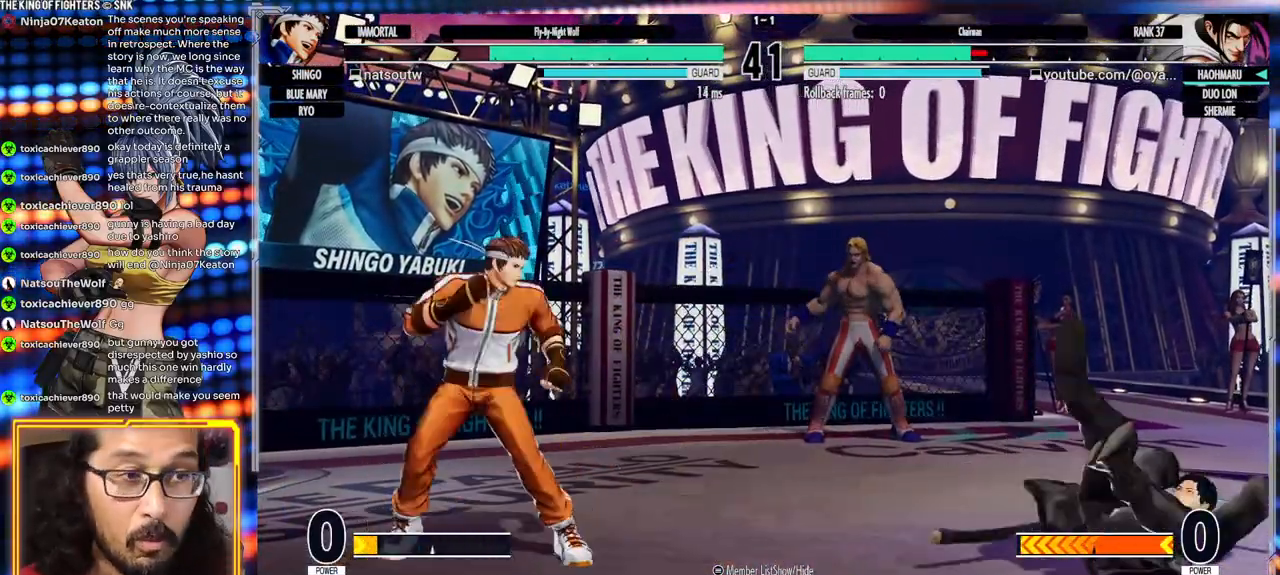
{"dt_ms": 500, "buttons": [], "left_stick": "right", "events": [[183, "left_stick", "right"], [233, "left_stick", "center"], [317, "left_stick", "right"], [383, "left_stick", "center"], [433, "left_stick", "right"]]}
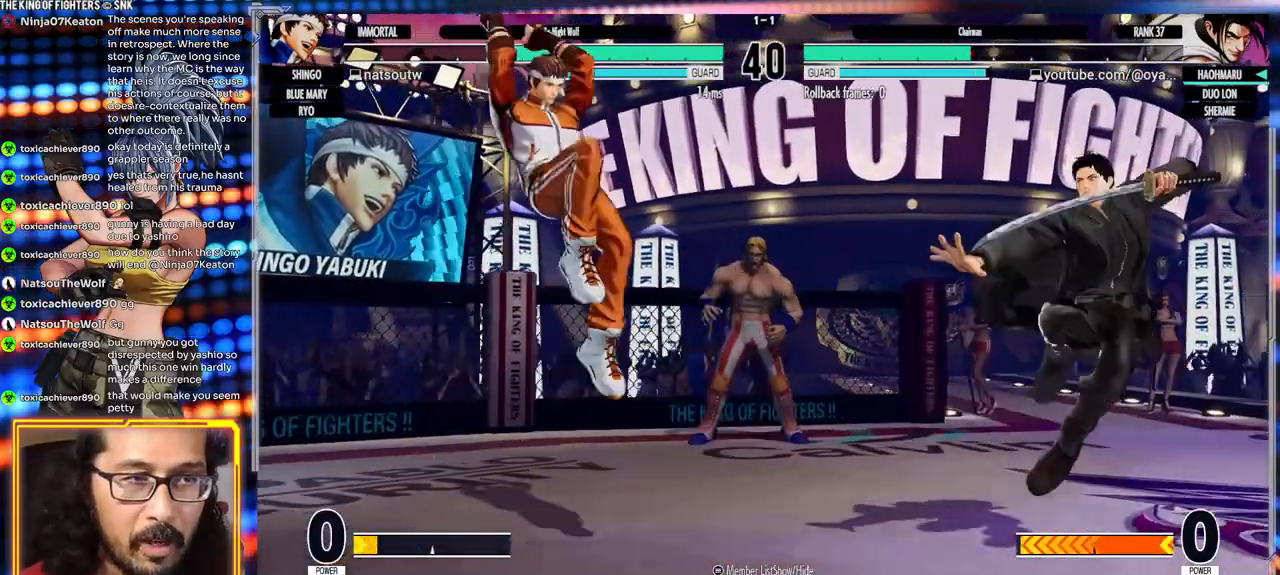
{"dt_ms": 500, "buttons": [], "left_stick": "left", "events": [[317, "left_stick", "center"], [483, "left_stick", "left"]]}
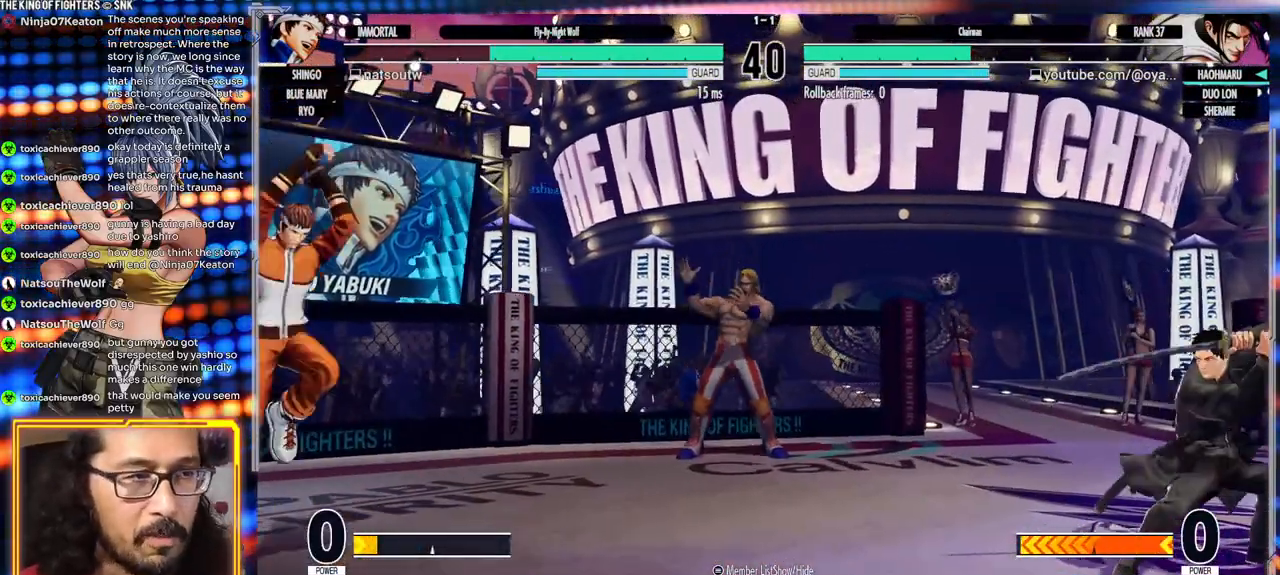
{"dt_ms": 500, "buttons": ["X"], "left_stick": "center"}
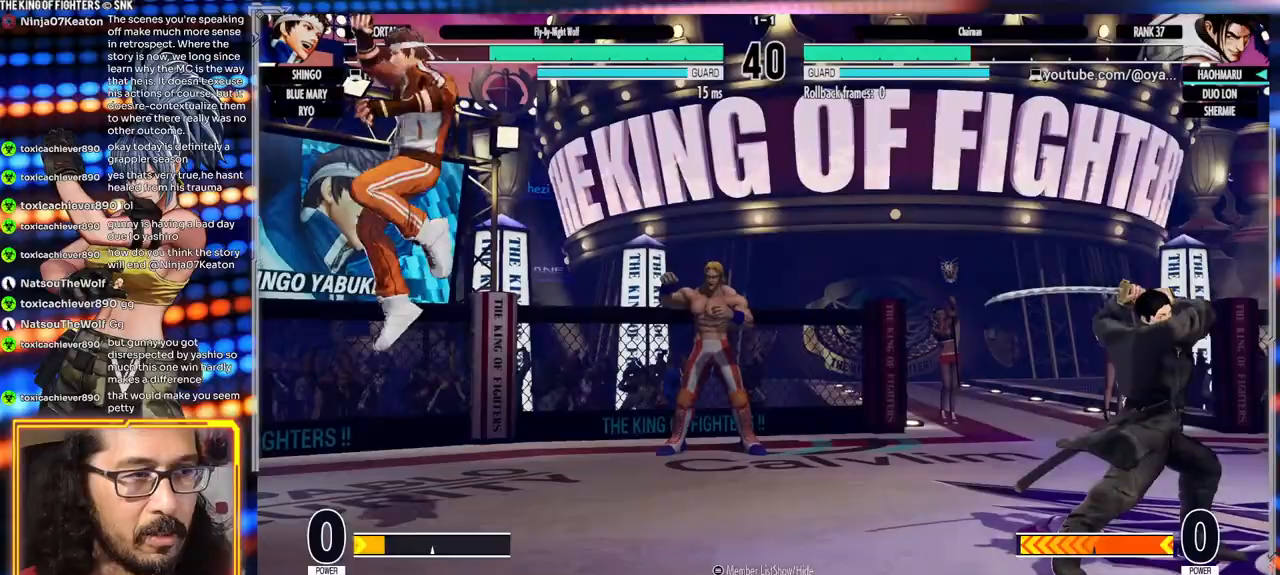
{"dt_ms": 500, "buttons": [], "left_stick": "center", "events": [[67, "X", "up"]]}